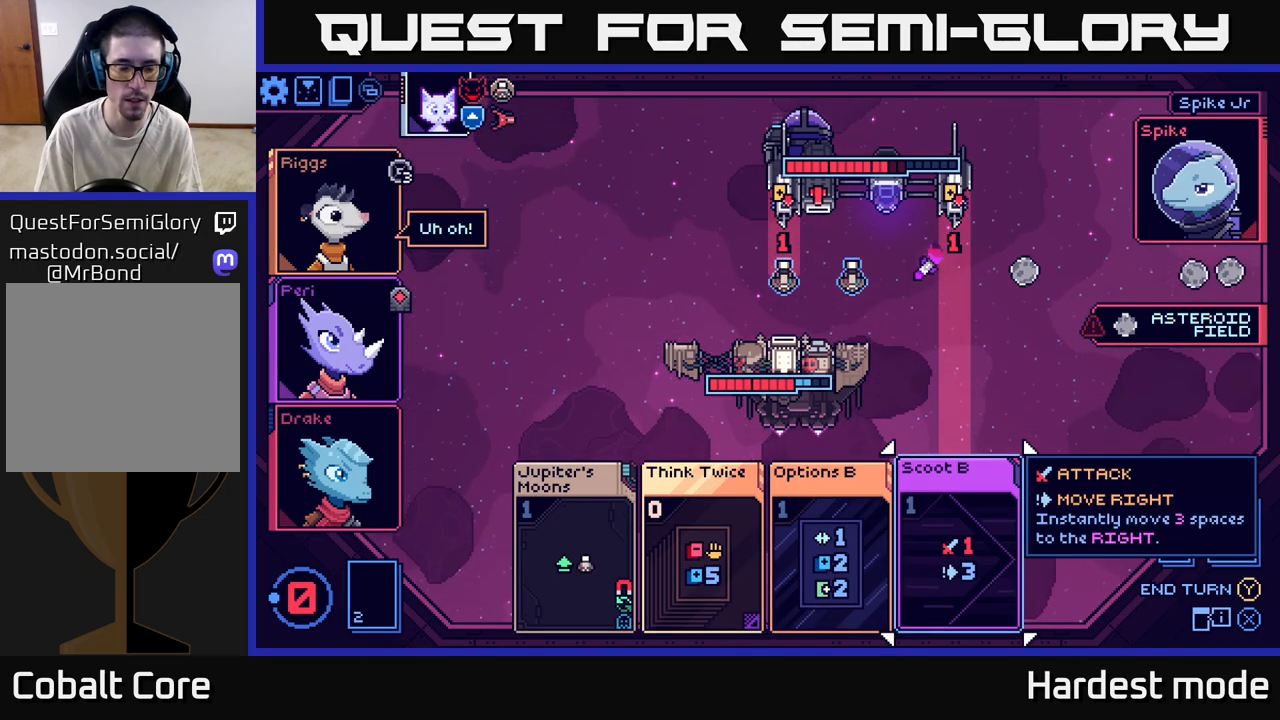
Gameplay with a controller (Xbox layout); each line is a JSON object with the inputs held at the frame after it. "events" lists button and stick changes between this image and that frame as [ms after this image, input, new state], when the widget could be followed in between.
{"buttons": [], "left_stick": "left", "right_stick": "center", "events": [[33, "left_stick", "left"], [217, "left_stick", "center"], [333, "left_stick", "left"]]}
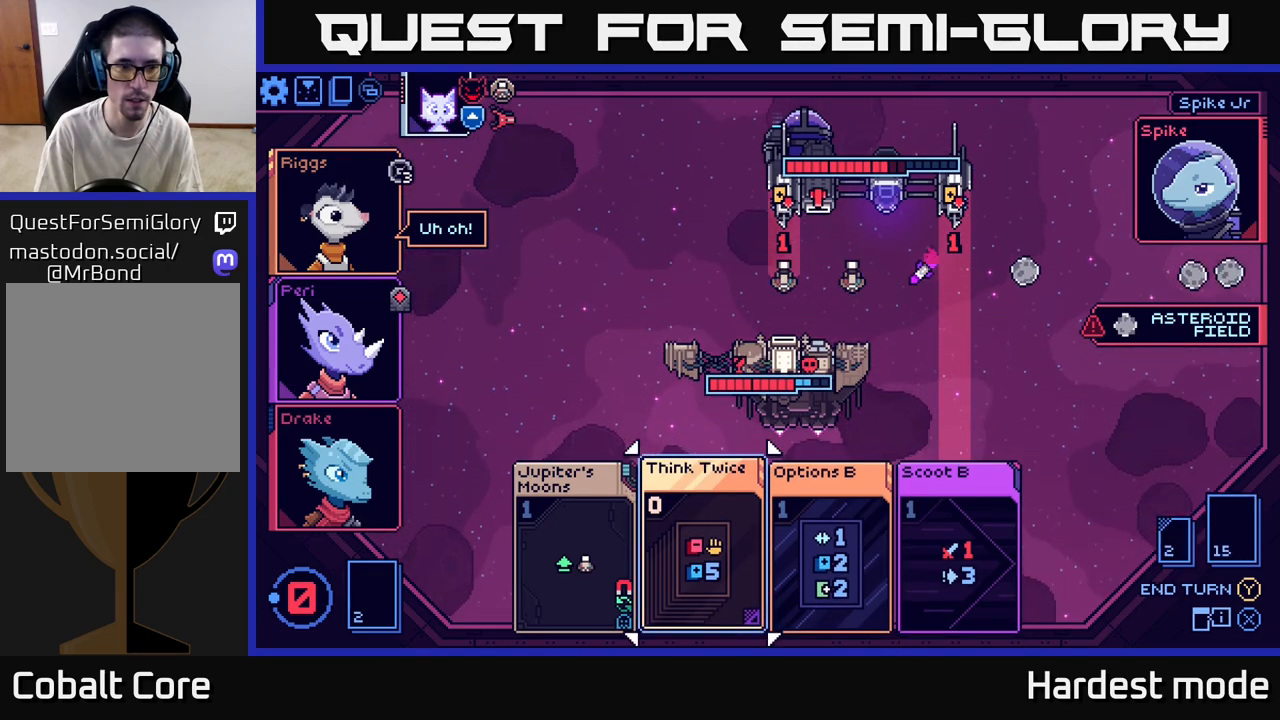
{"buttons": [], "left_stick": "center", "right_stick": "center", "events": [[17, "left_stick", "center"]]}
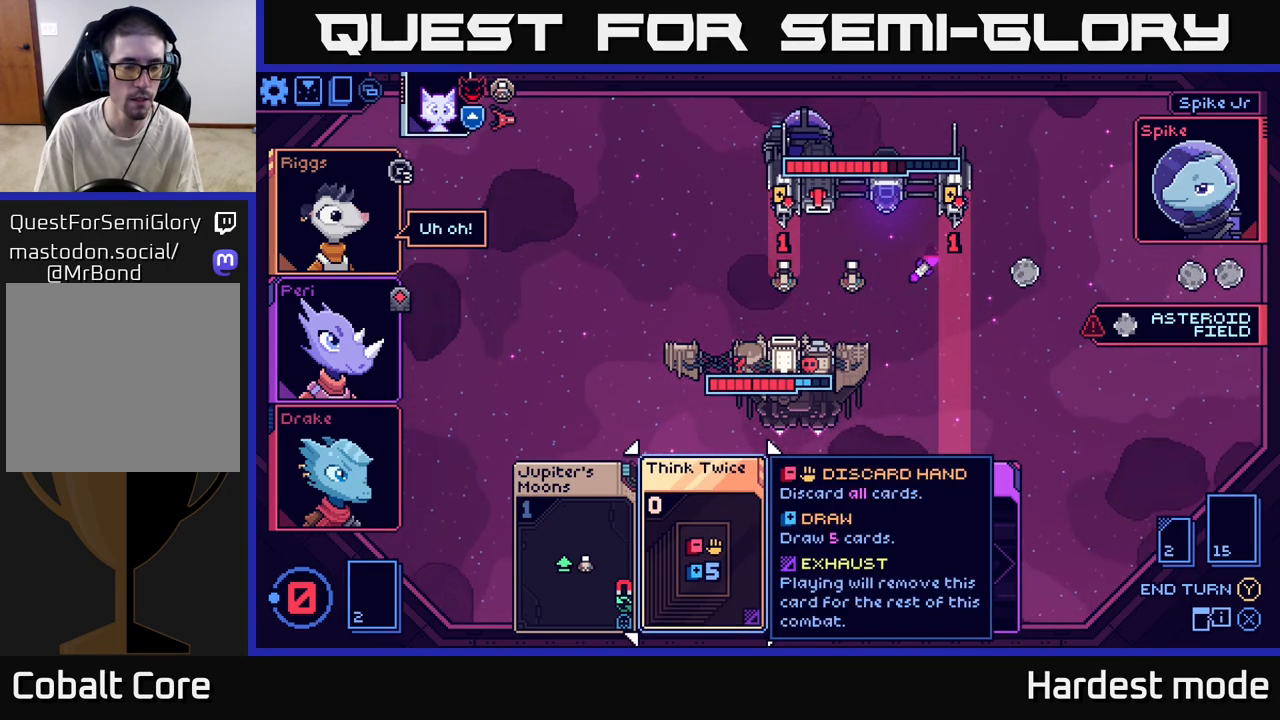
{"buttons": [], "left_stick": "center", "right_stick": "center", "events": [[233, "left_stick", "right"], [433, "left_stick", "center"]]}
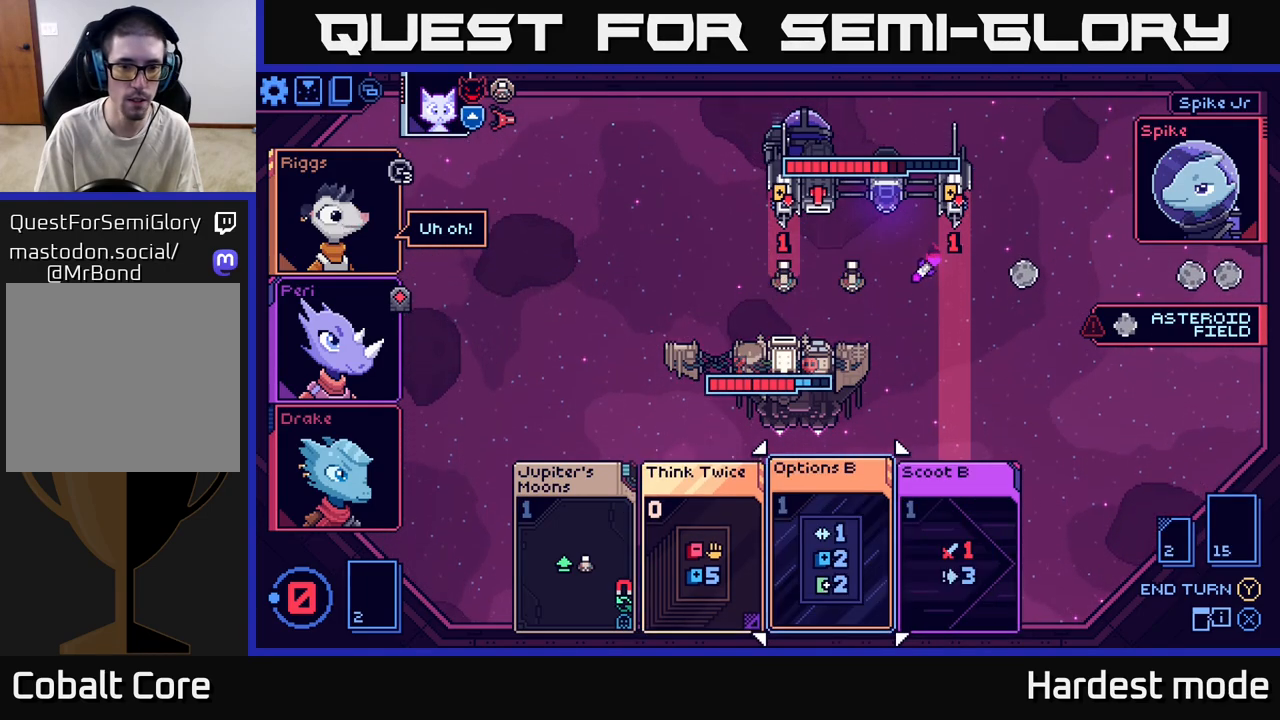
{"buttons": [], "left_stick": "center", "right_stick": "center", "events": []}
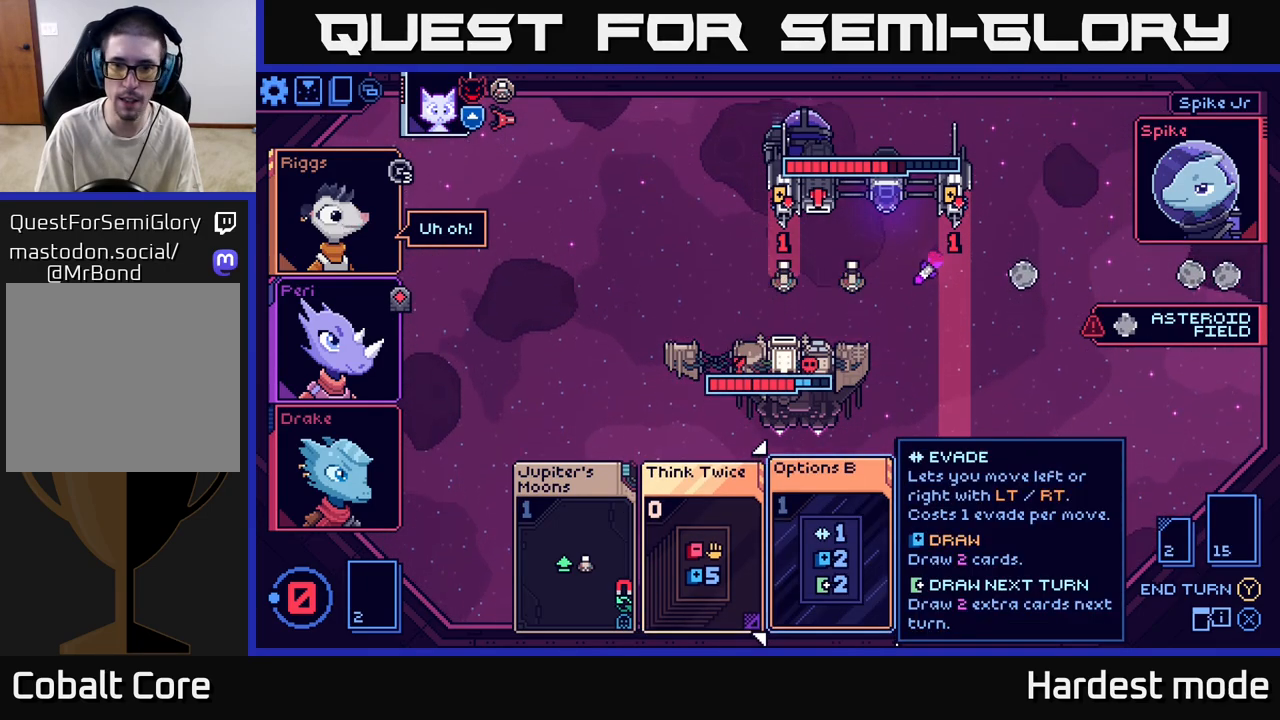
{"buttons": [], "left_stick": "center", "right_stick": "center", "events": [[183, "Y", "down"], [250, "Y", "up"]]}
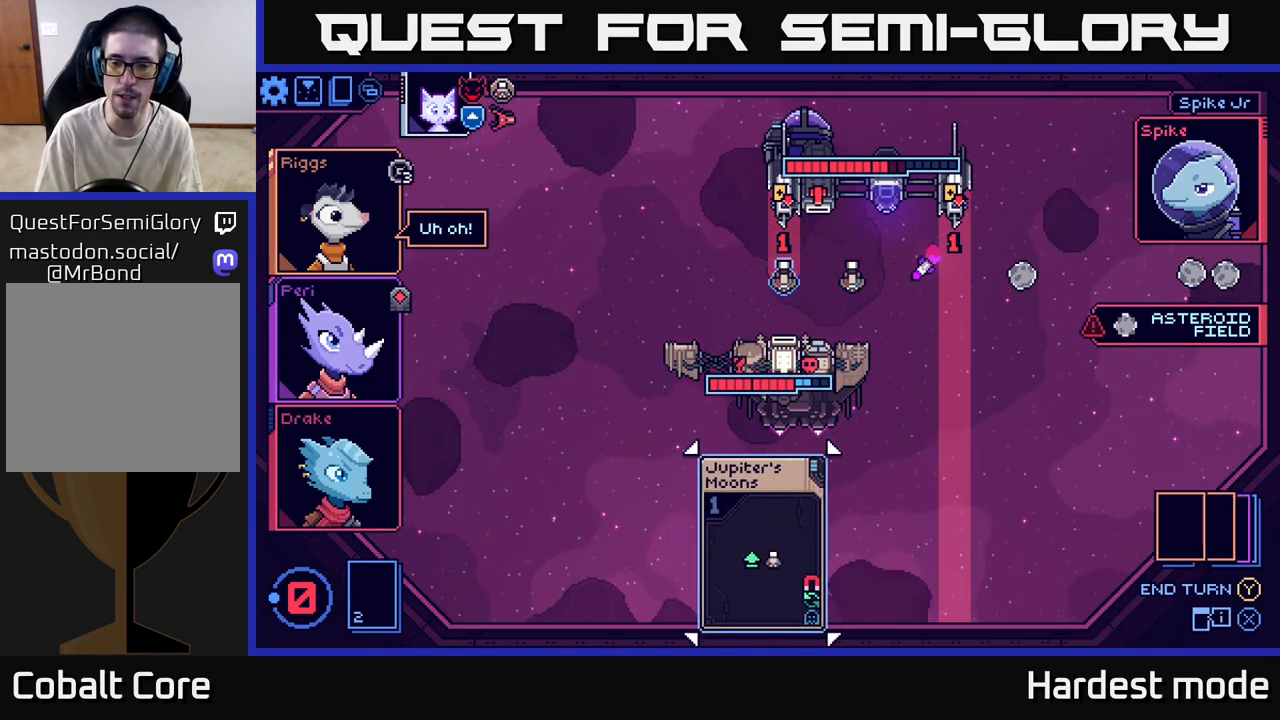
{"buttons": [], "left_stick": "center", "right_stick": "center", "events": []}
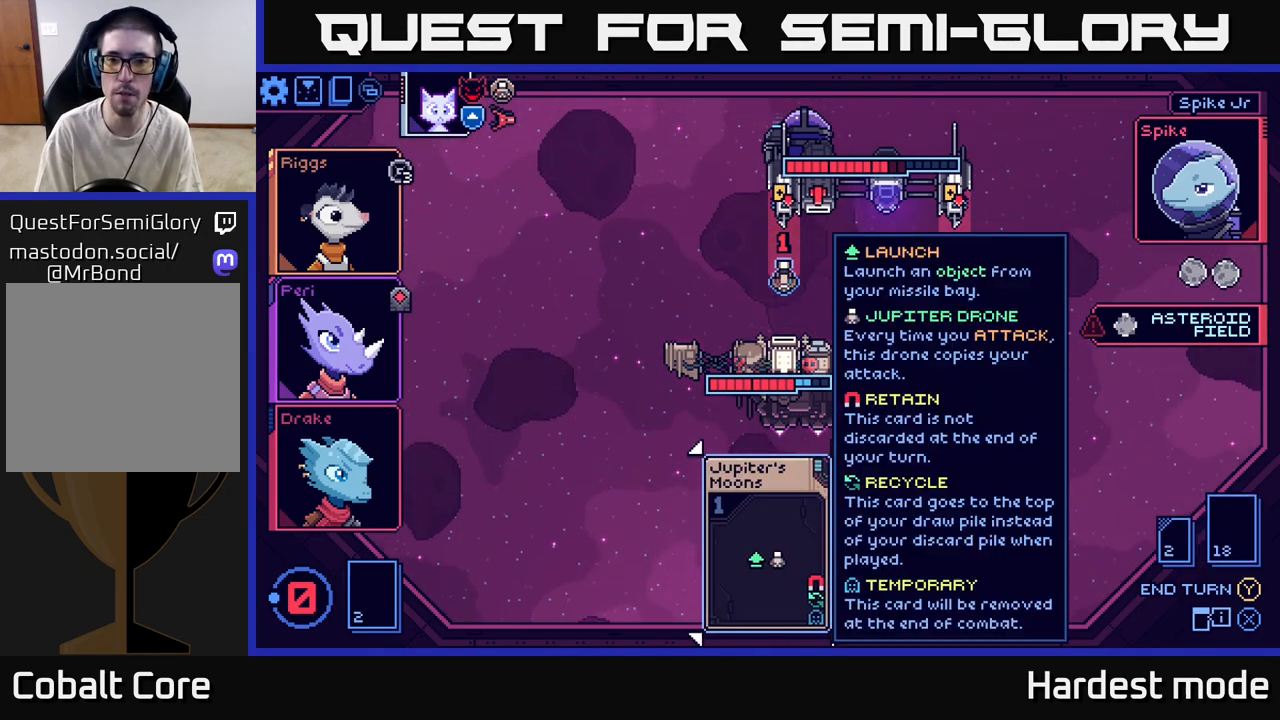
{"buttons": [], "left_stick": "center", "right_stick": "center", "events": []}
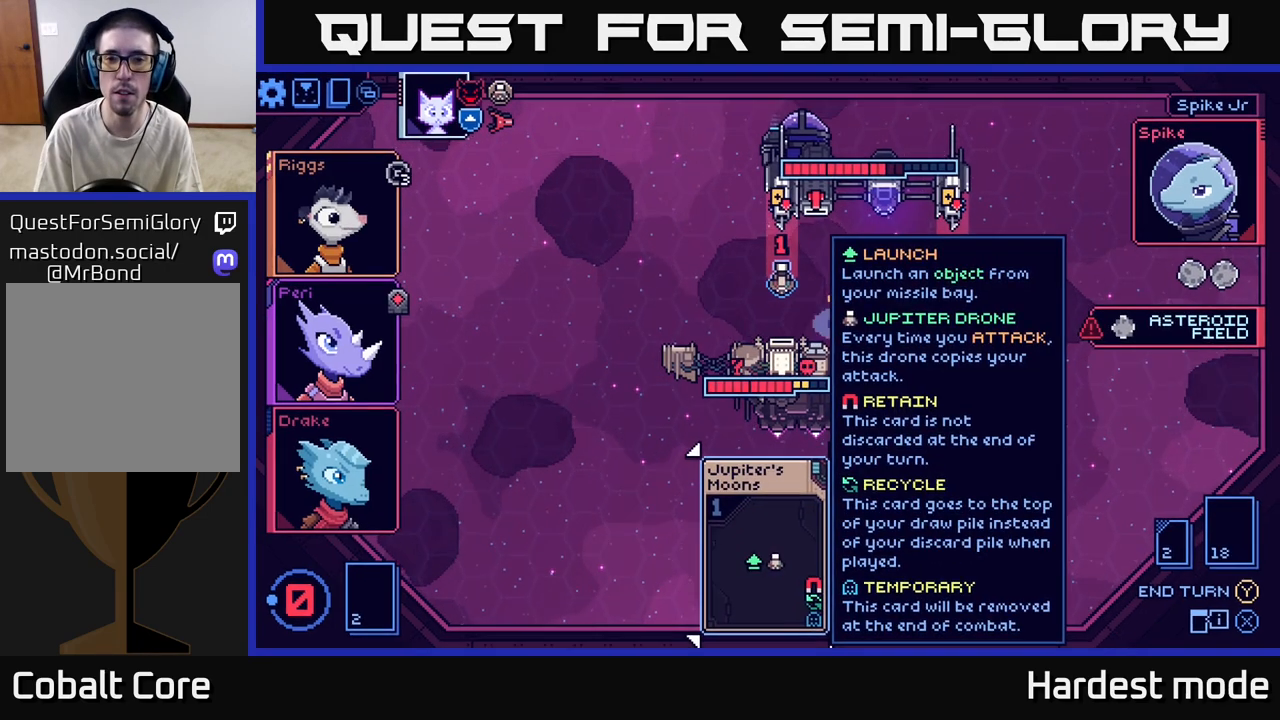
{"buttons": [], "left_stick": "center", "right_stick": "center", "events": []}
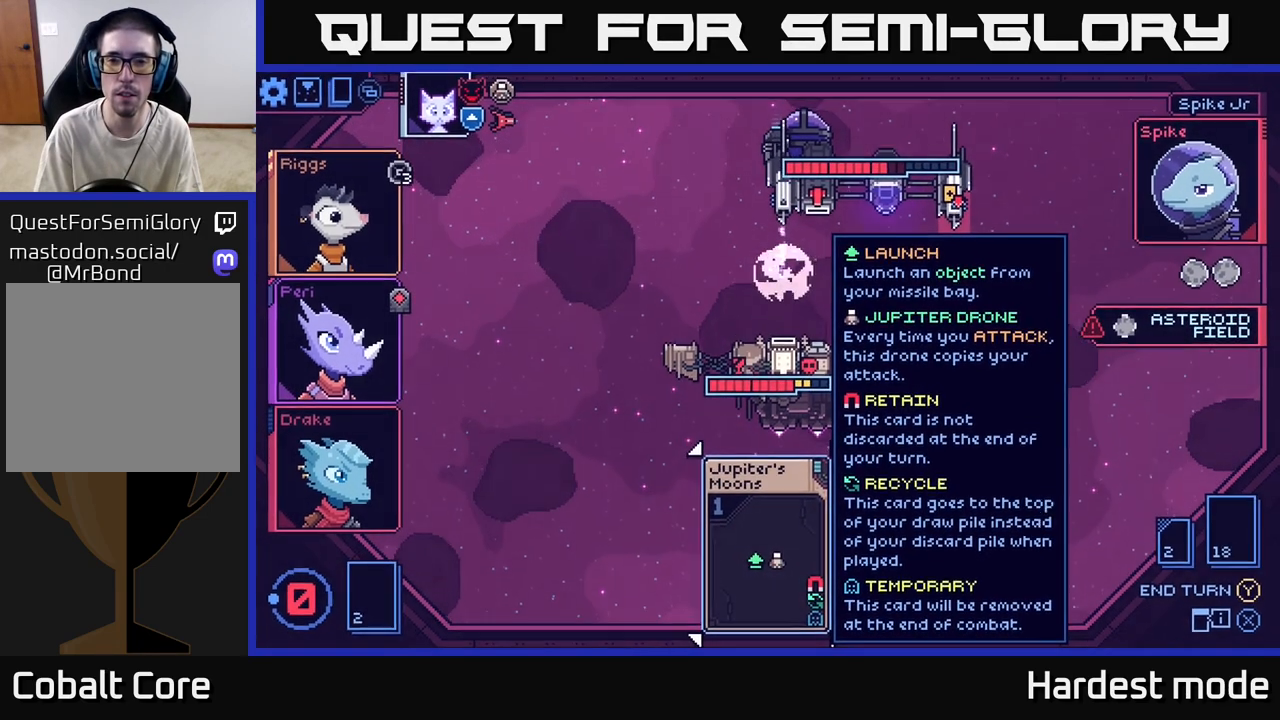
{"buttons": [], "left_stick": "center", "right_stick": "center", "events": []}
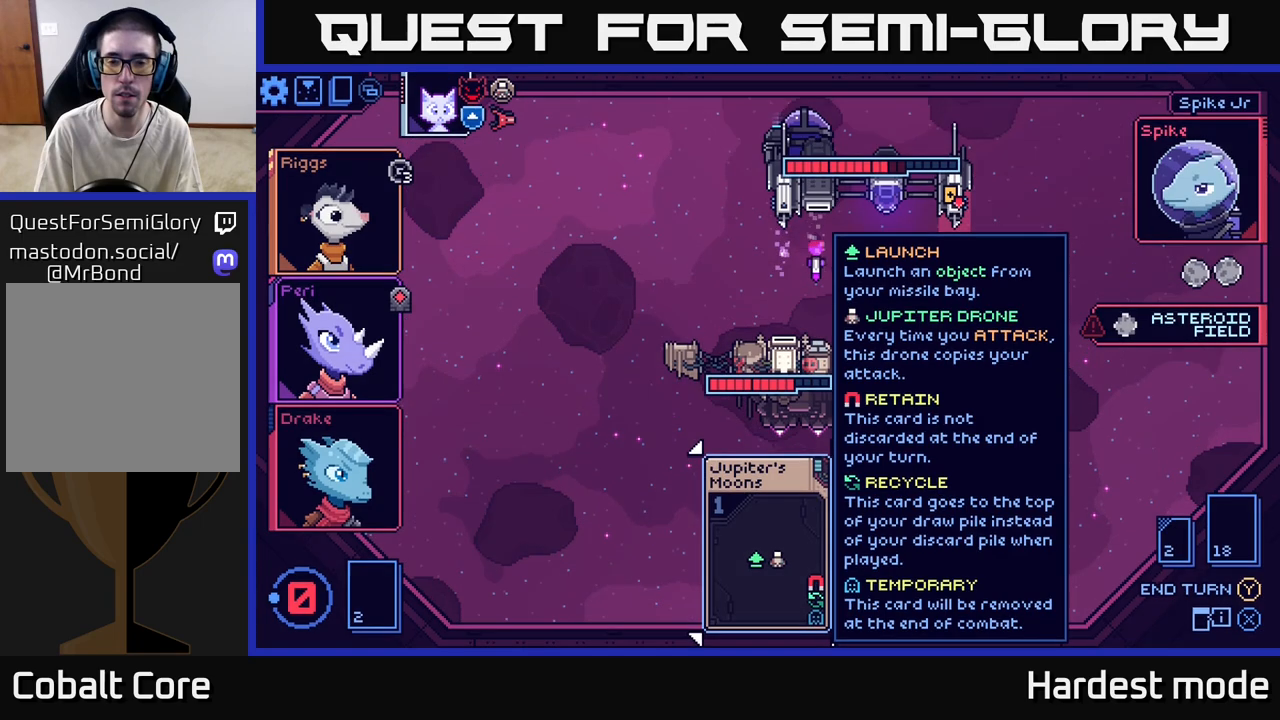
{"buttons": [], "left_stick": "center", "right_stick": "center", "events": []}
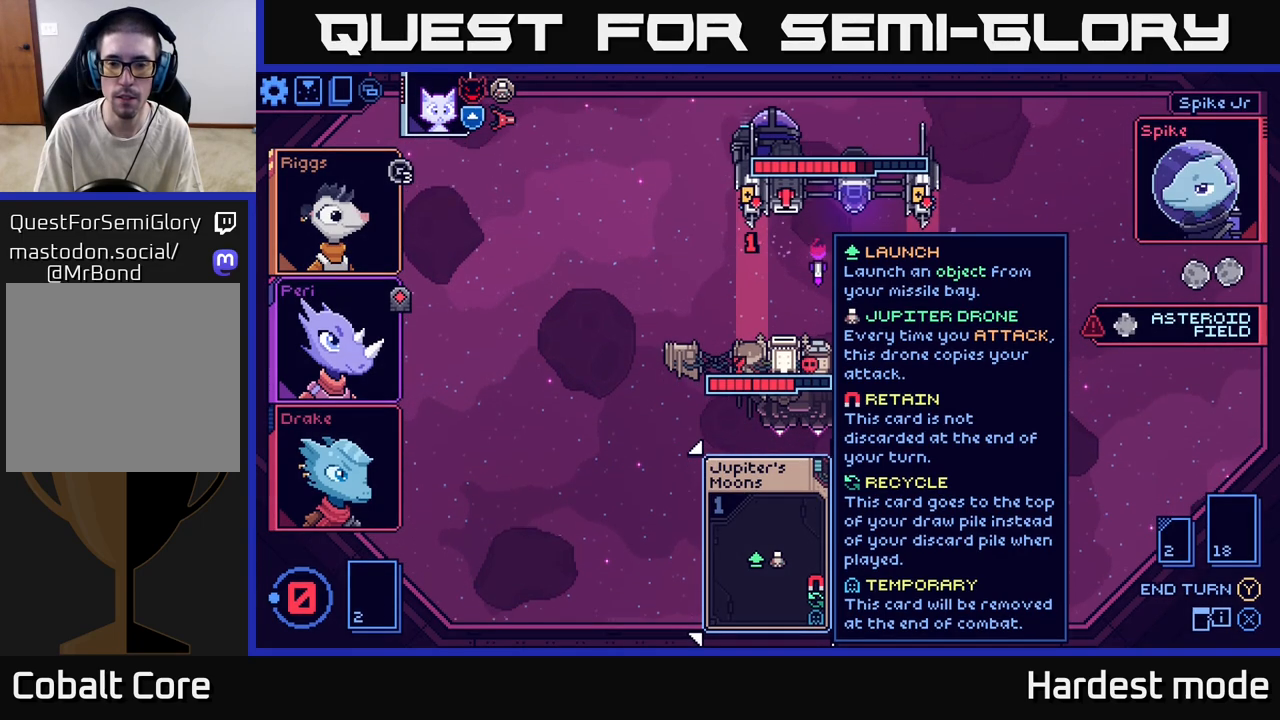
{"buttons": [], "left_stick": "center", "right_stick": "center", "events": []}
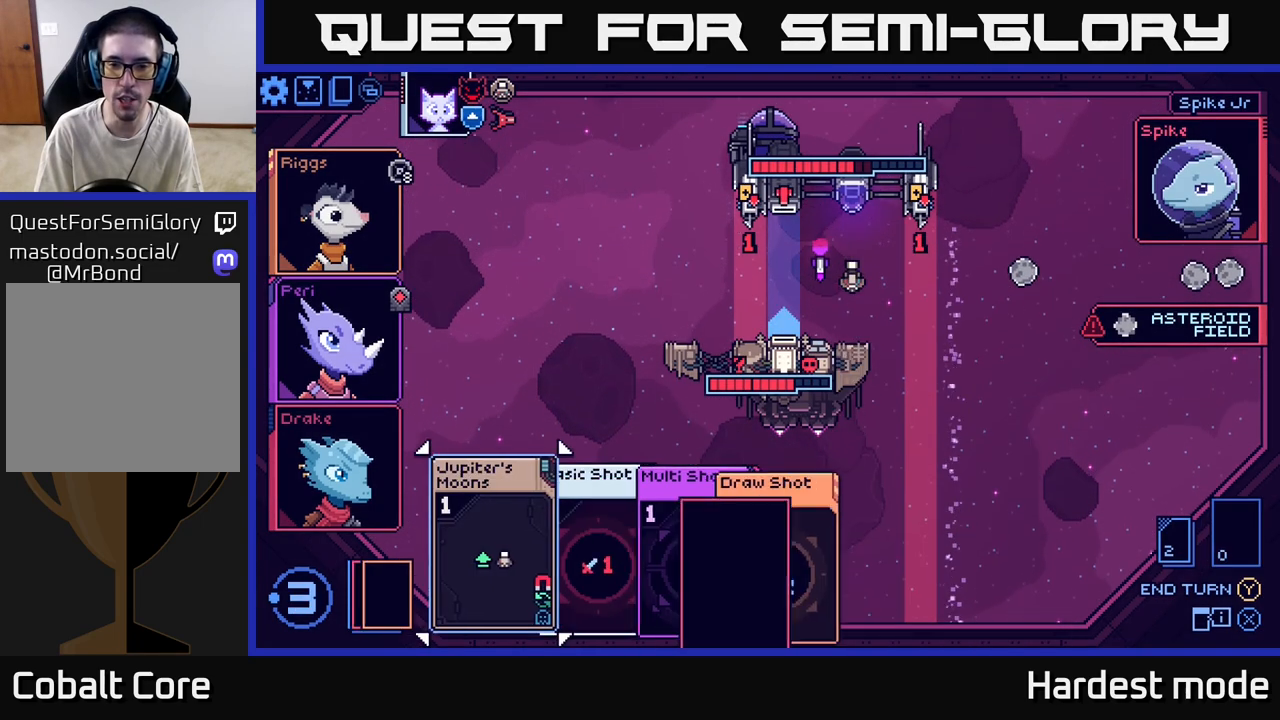
{"buttons": [], "left_stick": "center", "right_stick": "center", "events": []}
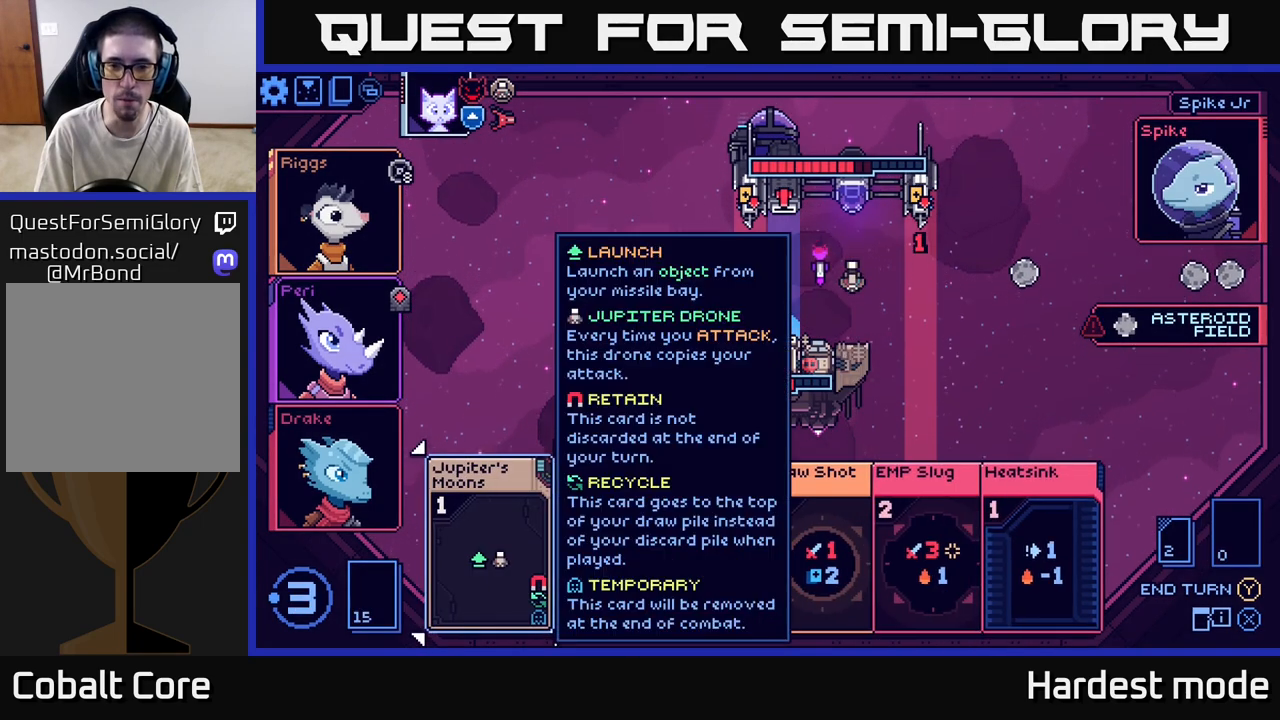
{"buttons": [], "left_stick": "right", "right_stick": "center", "events": [[500, "left_stick", "right"]]}
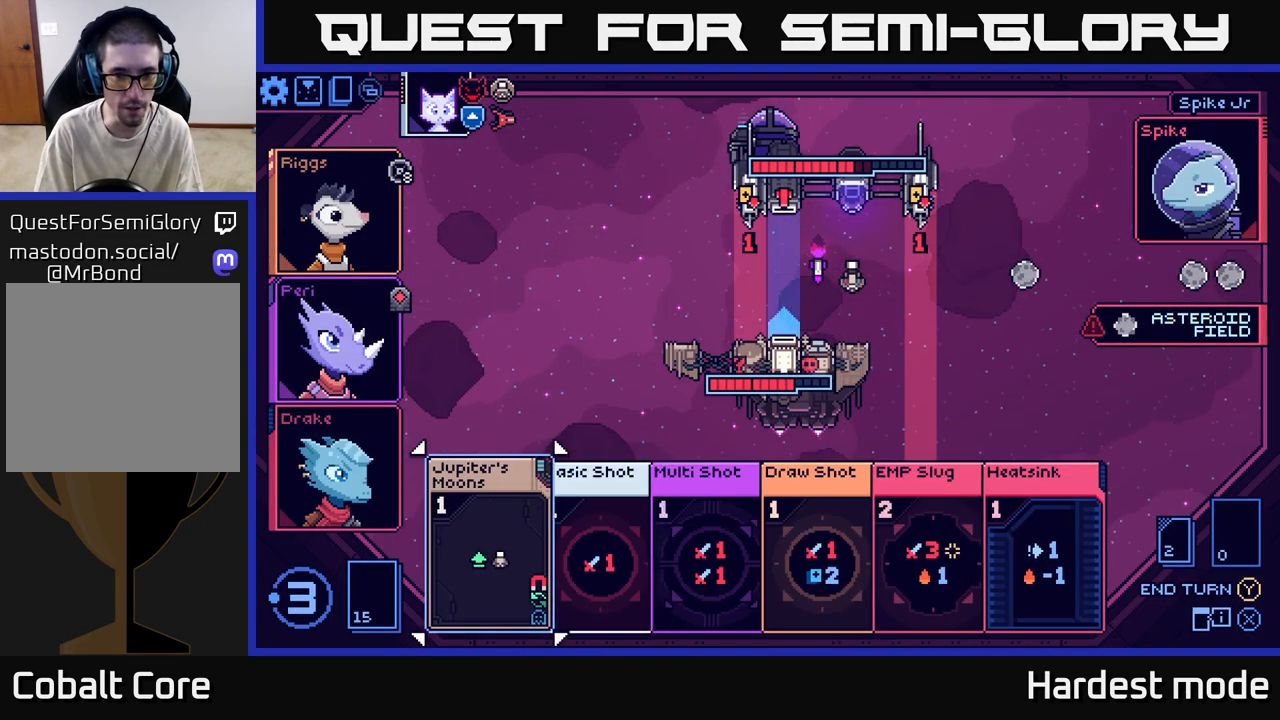
{"buttons": [], "left_stick": "center", "right_stick": "center", "events": [[200, "left_stick", "center"]]}
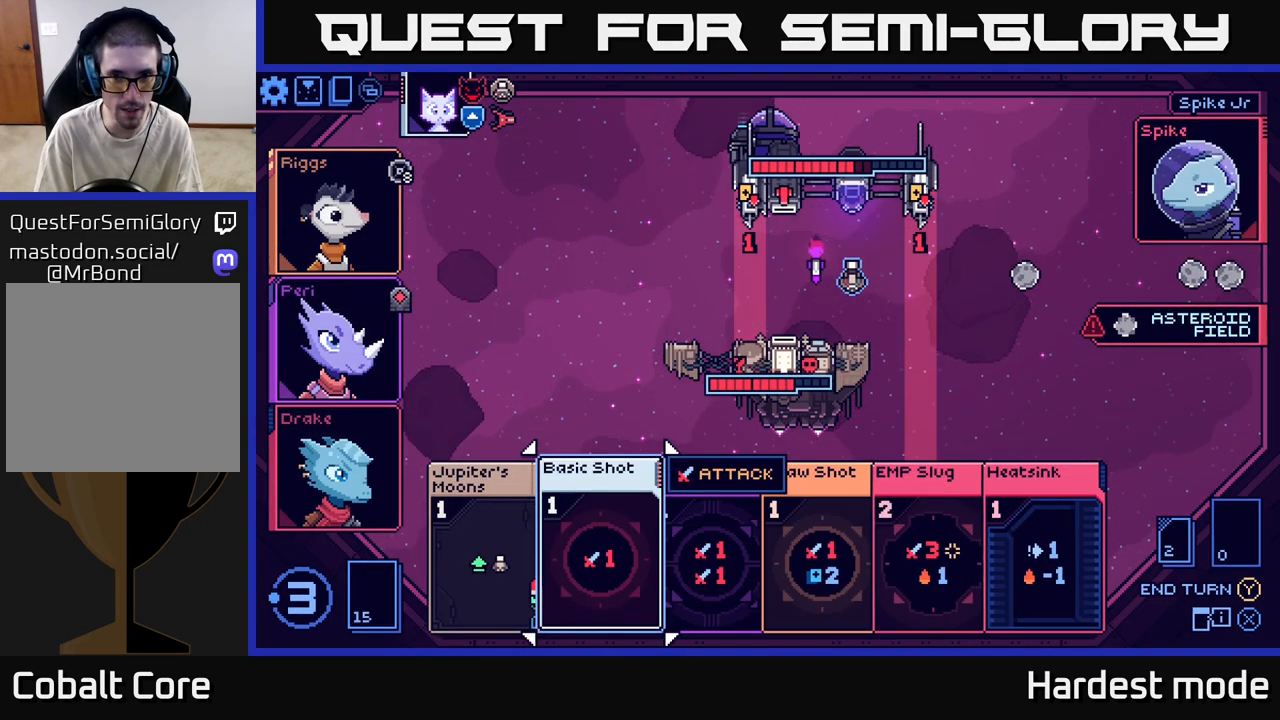
{"buttons": [], "left_stick": "center", "right_stick": "center", "events": []}
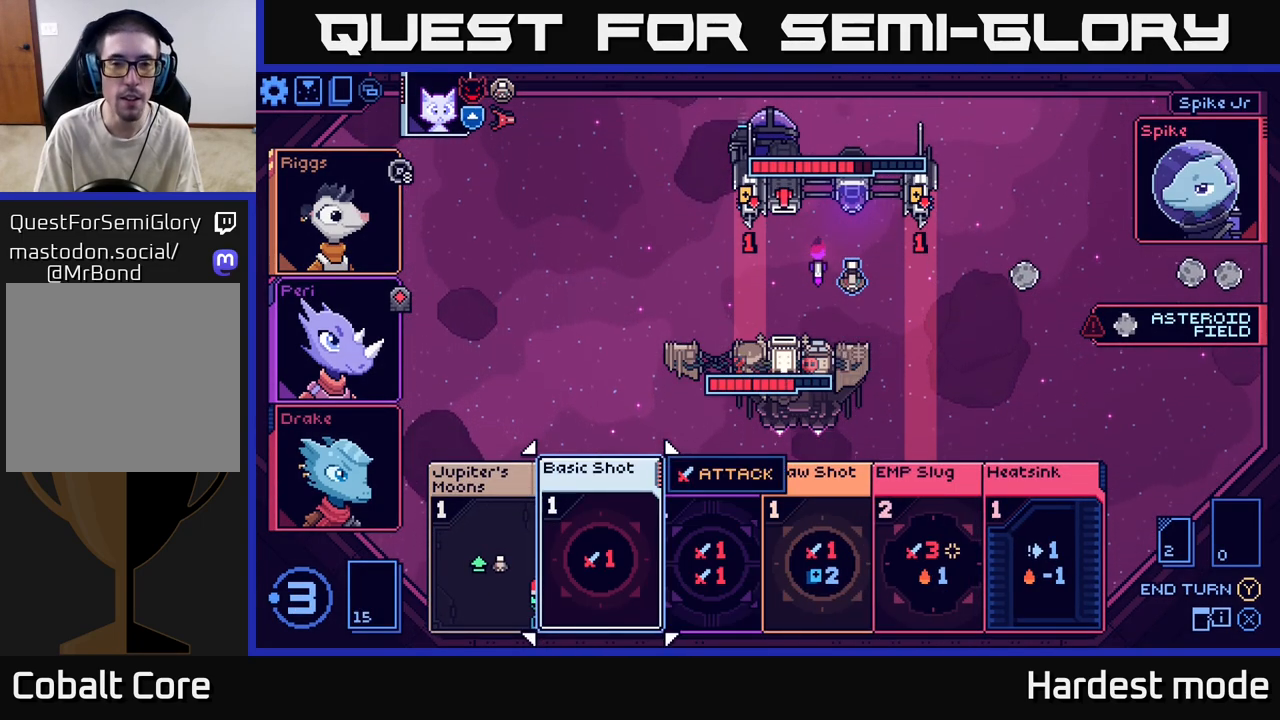
{"buttons": [], "left_stick": "center", "right_stick": "center", "events": []}
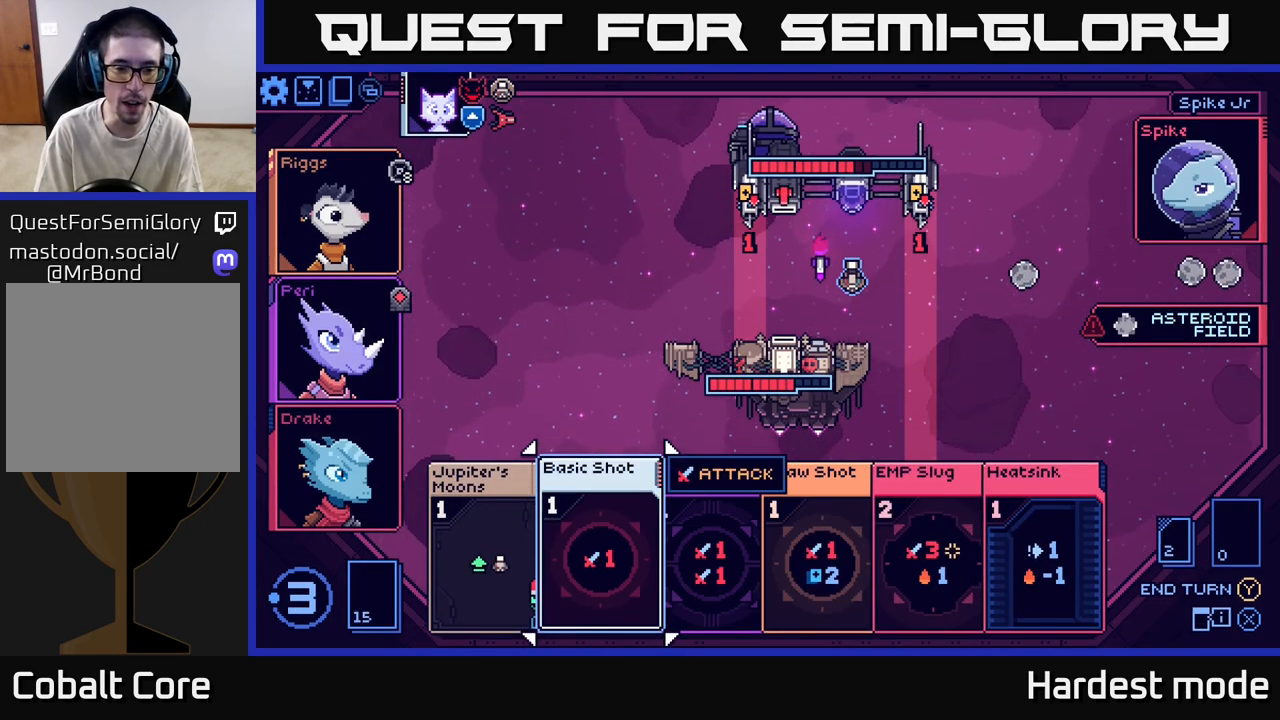
{"buttons": [], "left_stick": "right", "right_stick": "center", "events": [[333, "left_stick", "right"]]}
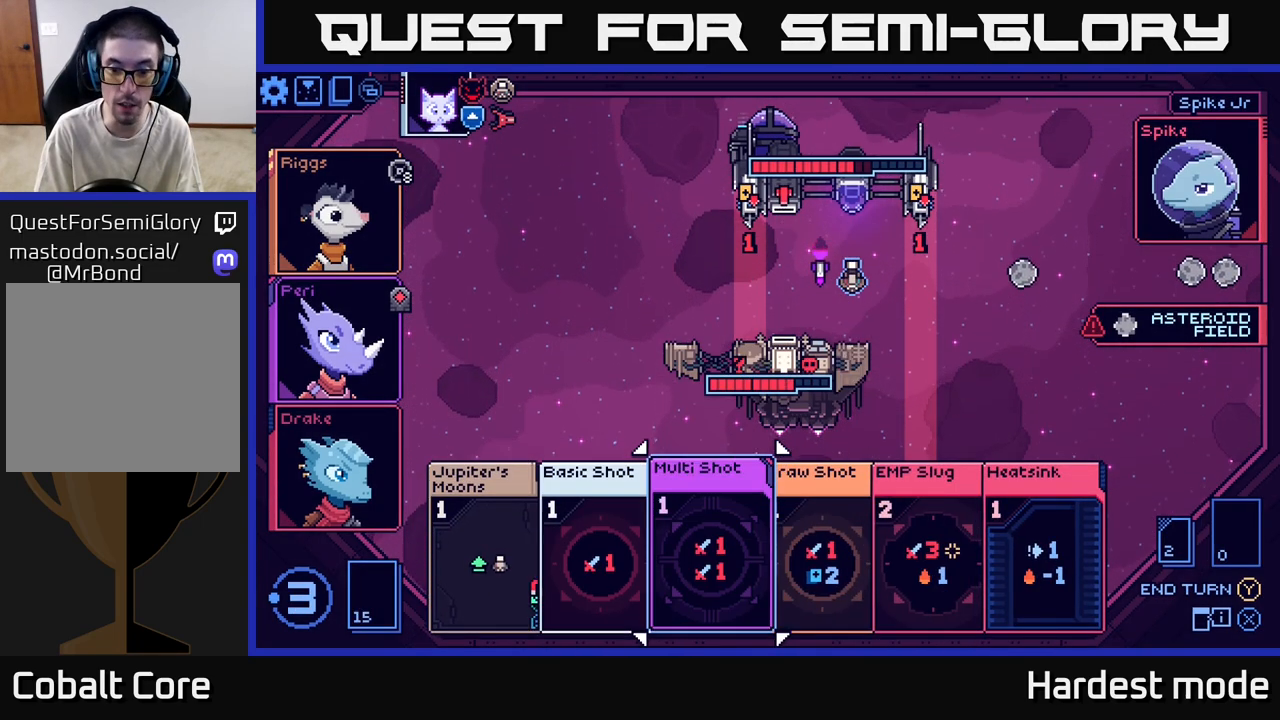
{"buttons": [], "left_stick": "right", "right_stick": "center", "events": [[67, "left_stick", "center"], [317, "left_stick", "right"]]}
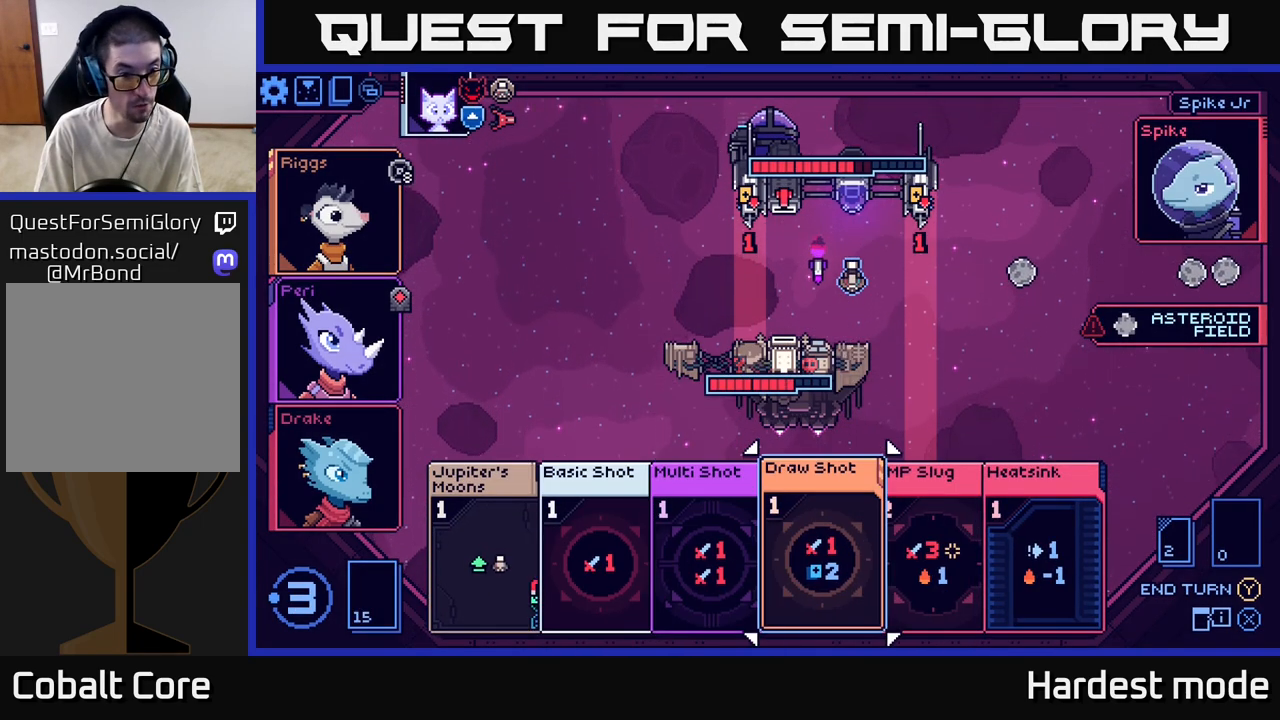
{"buttons": [], "left_stick": "center", "right_stick": "center", "events": [[17, "left_stick", "center"]]}
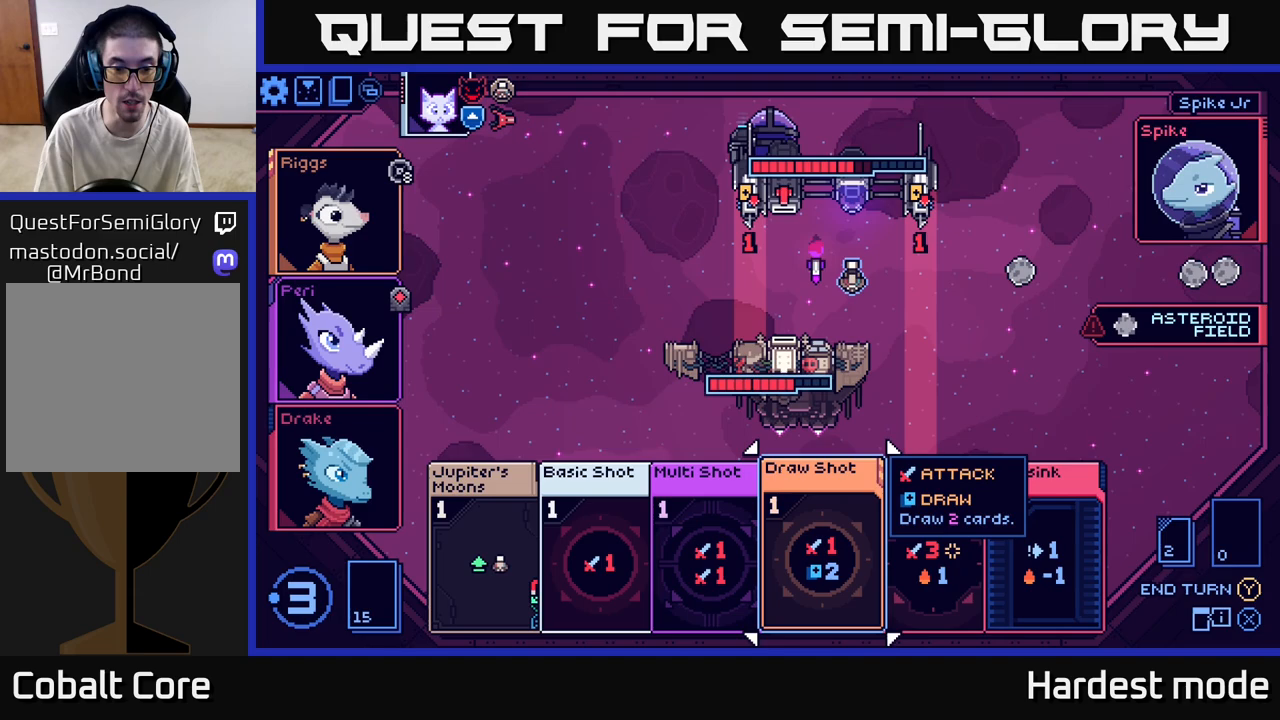
{"buttons": [], "left_stick": "center", "right_stick": "center", "events": [[150, "left_stick", "right"], [350, "left_stick", "center"]]}
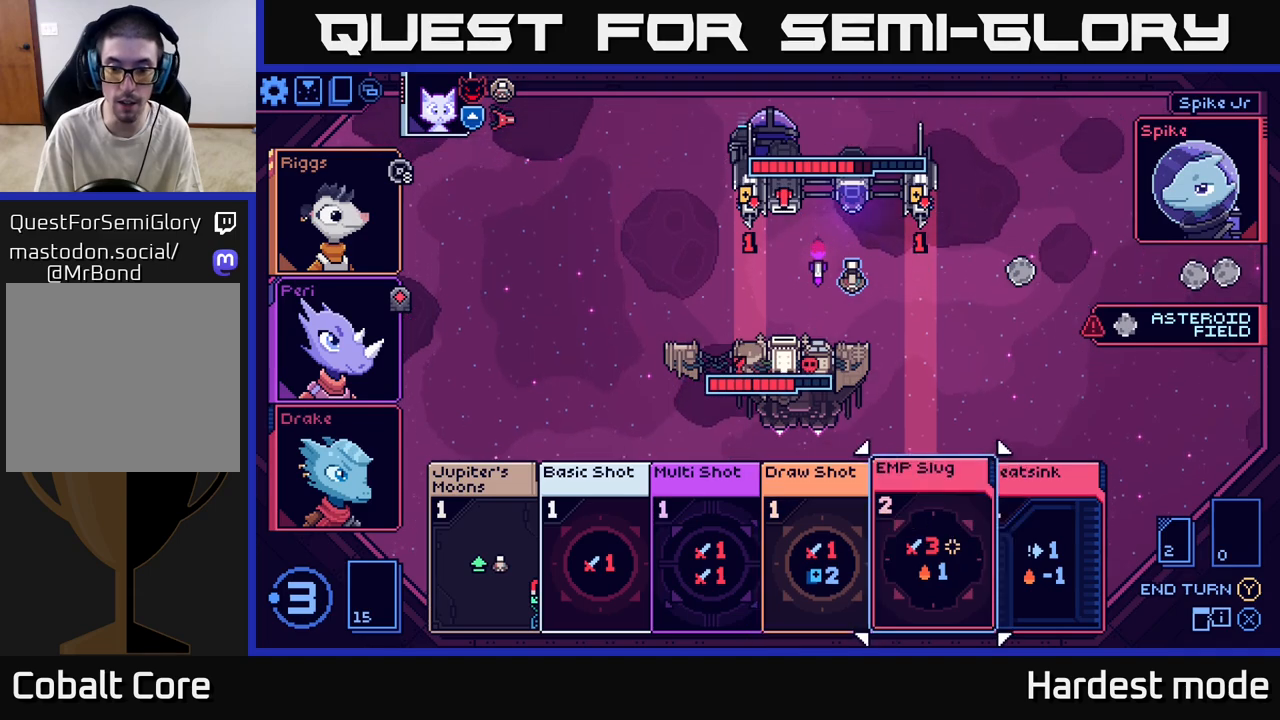
{"buttons": [], "left_stick": "center", "right_stick": "center", "events": [[300, "left_stick", "right"], [483, "left_stick", "center"]]}
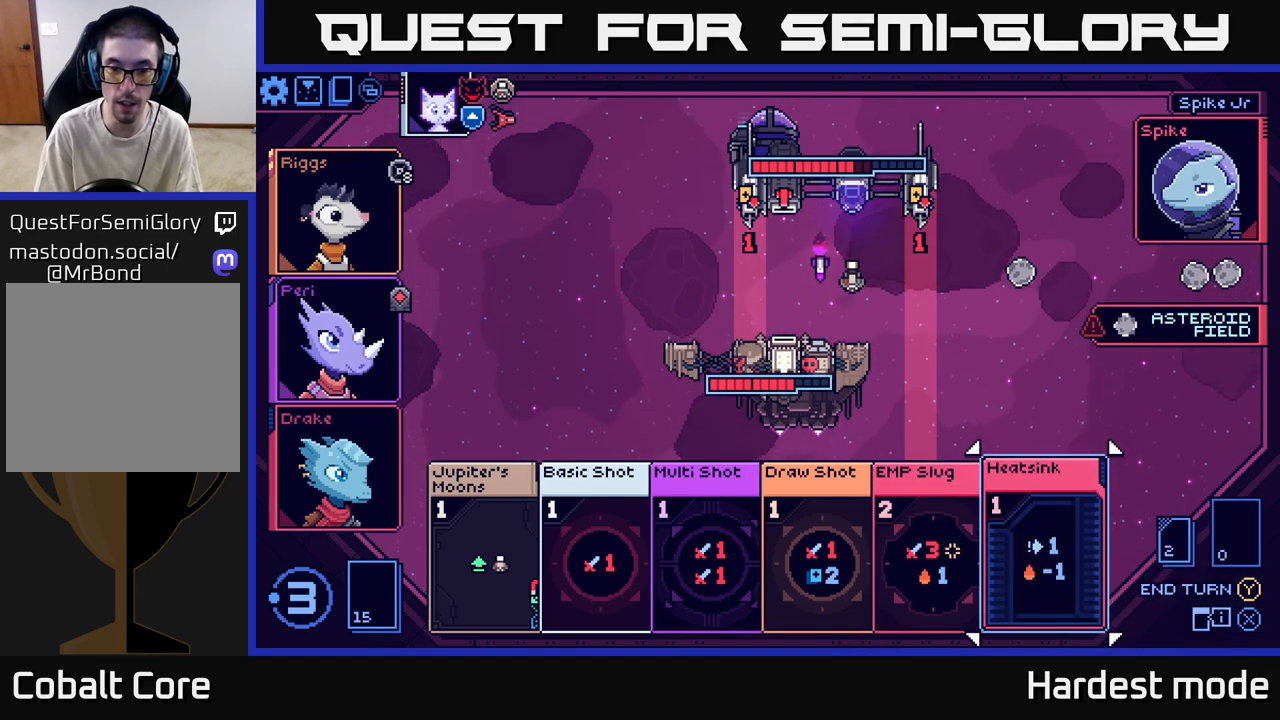
{"buttons": [], "left_stick": "left", "right_stick": "center", "events": [[350, "left_stick", "left"]]}
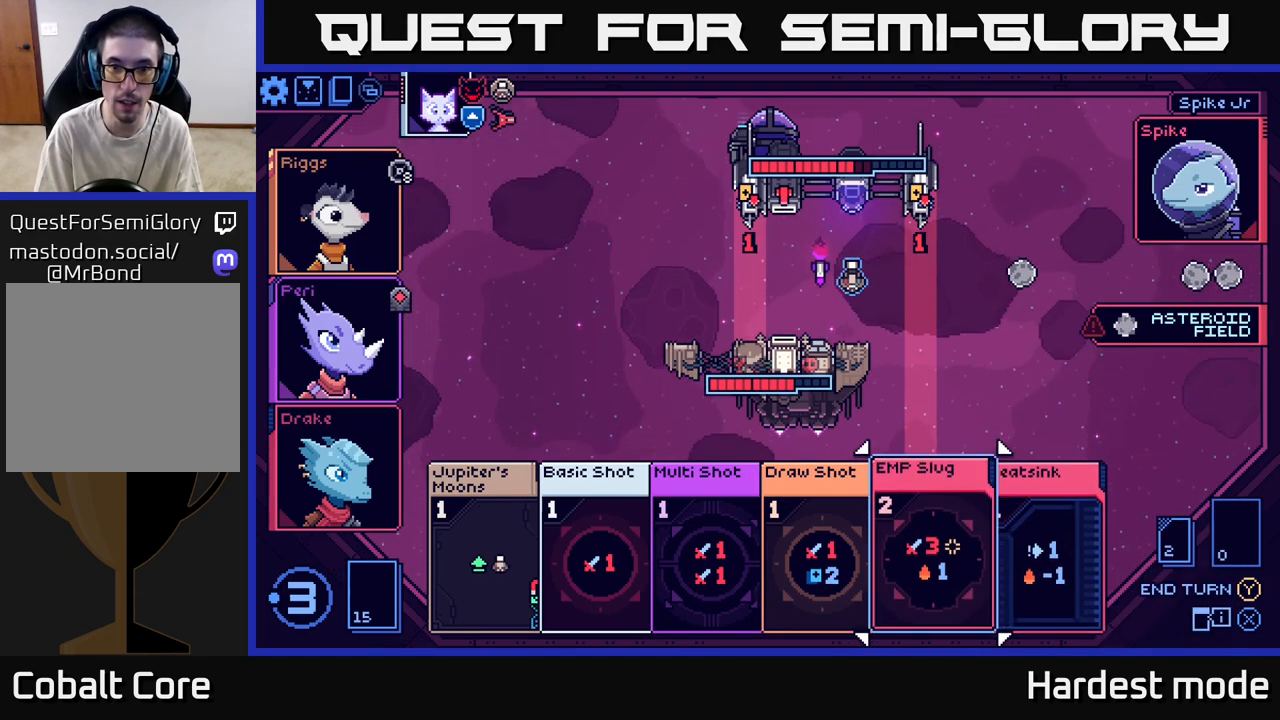
{"buttons": [], "left_stick": "center", "right_stick": "center", "events": [[33, "left_stick", "center"]]}
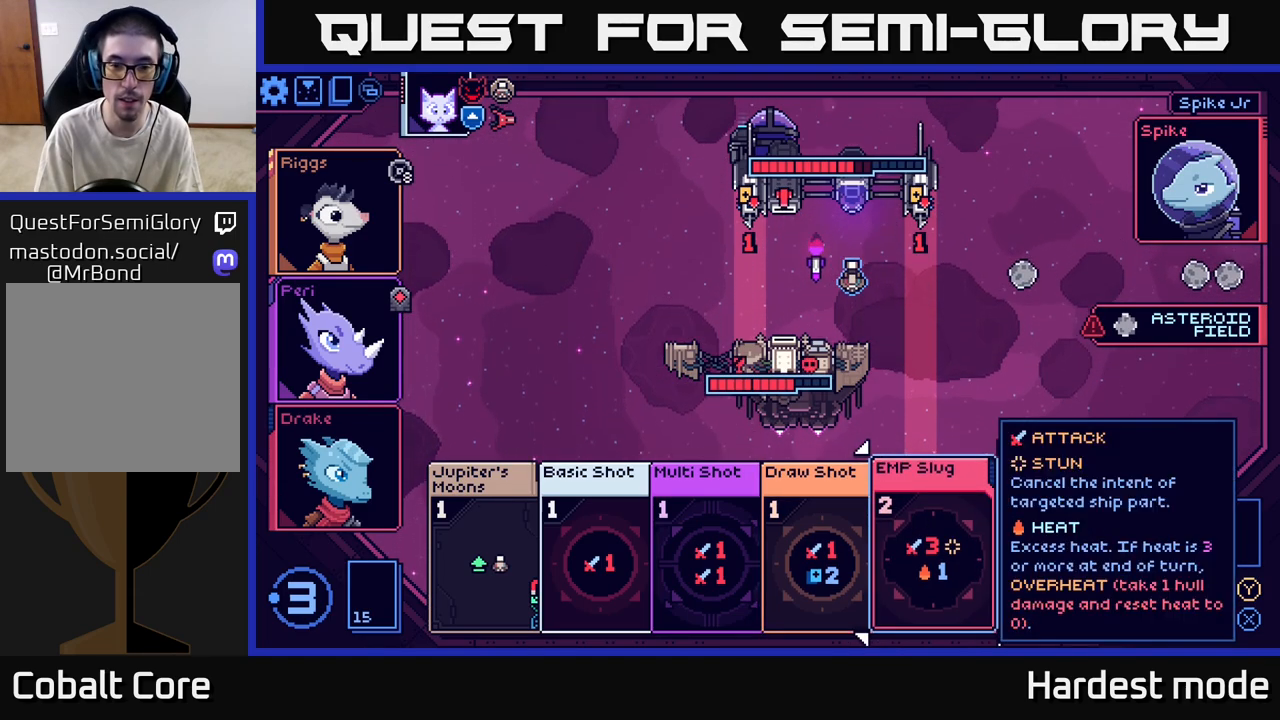
{"buttons": [], "left_stick": "center", "right_stick": "center", "events": []}
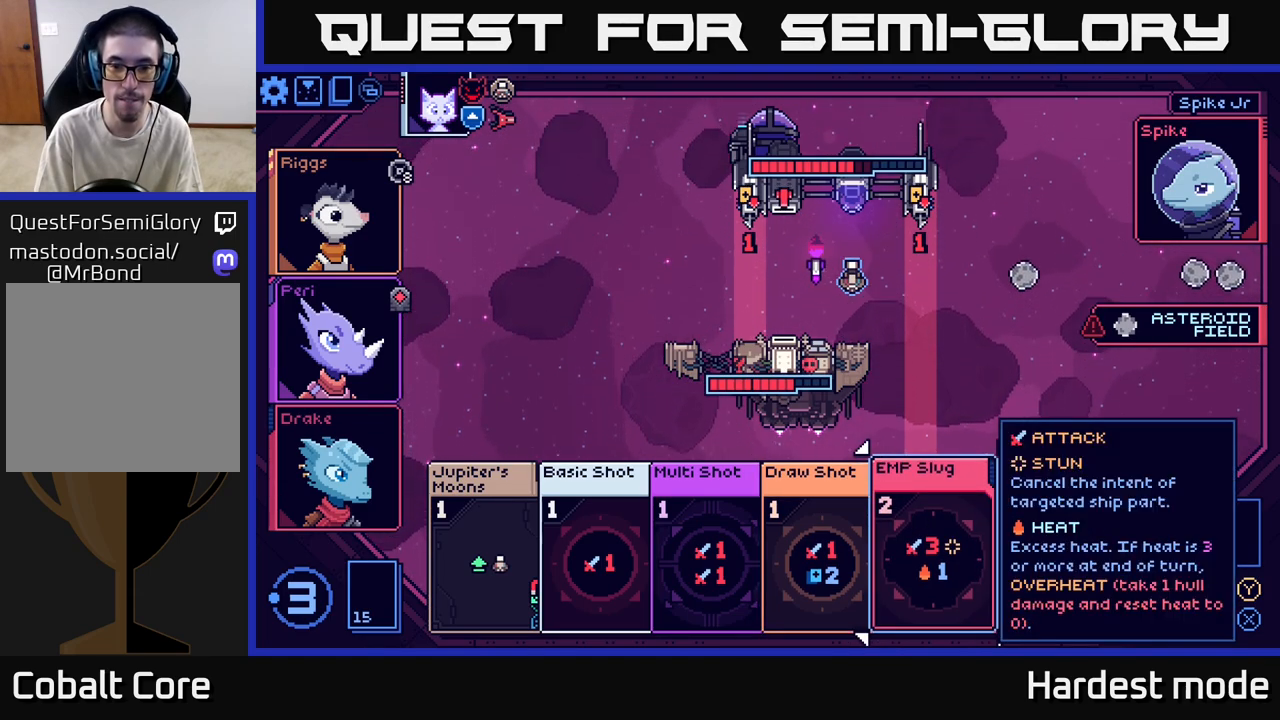
{"buttons": [], "left_stick": "center", "right_stick": "center", "events": []}
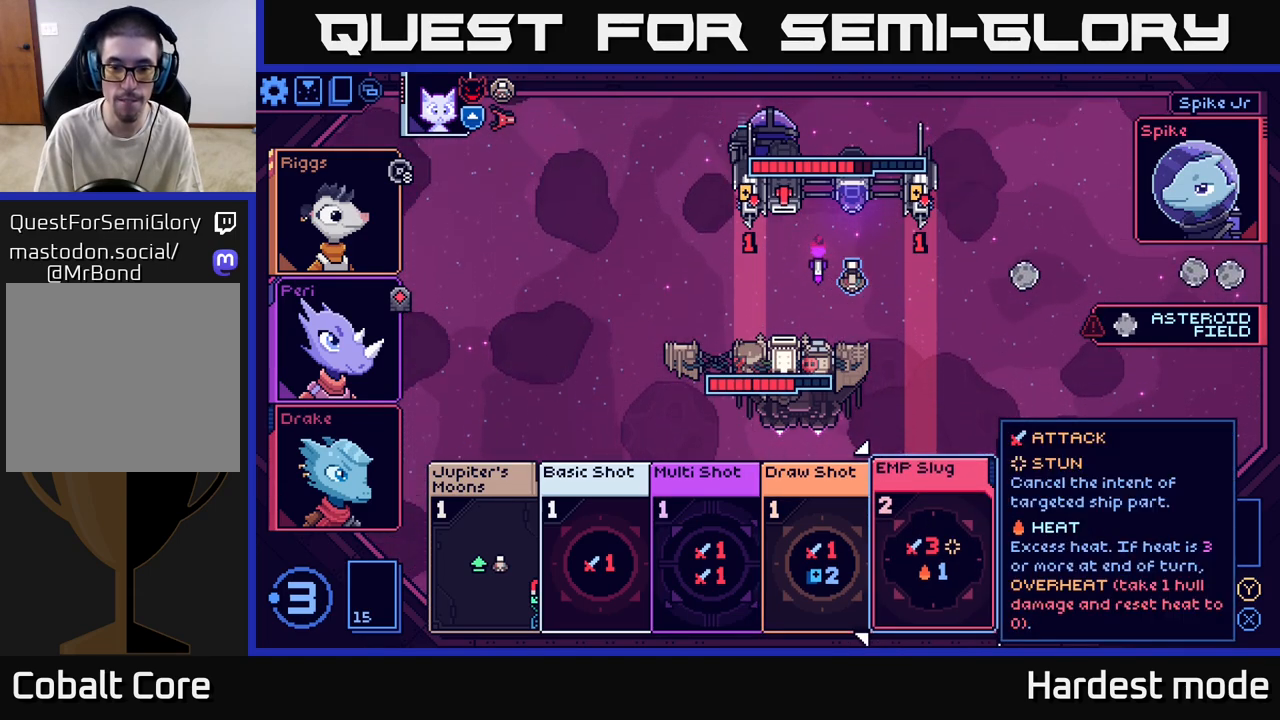
{"buttons": [], "left_stick": "center", "right_stick": "center", "events": [[67, "left_stick", "left"], [267, "left_stick", "center"]]}